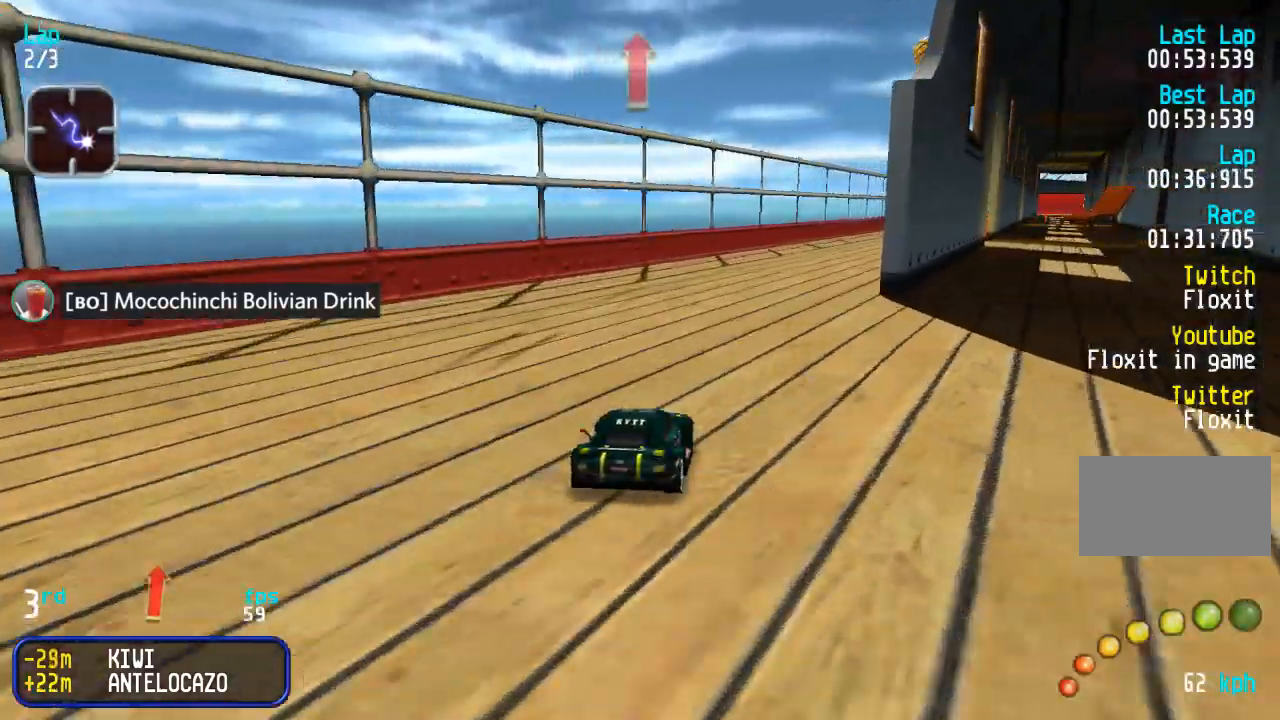
Gameplay with a controller (arcade stick); each line is a JSON object with the inputs held at the frame after it. "events" lists button and stick changes between this image and that frame as [ms after this image, input, new state], when the widget could be followed in between. Not read: L3 R3.
{"buttons": ["DPAD_UP"], "events": [[83, "DPAD_RIGHT", "up"], [133, "DPAD_RIGHT", "down"], [217, "DPAD_RIGHT", "up"]]}
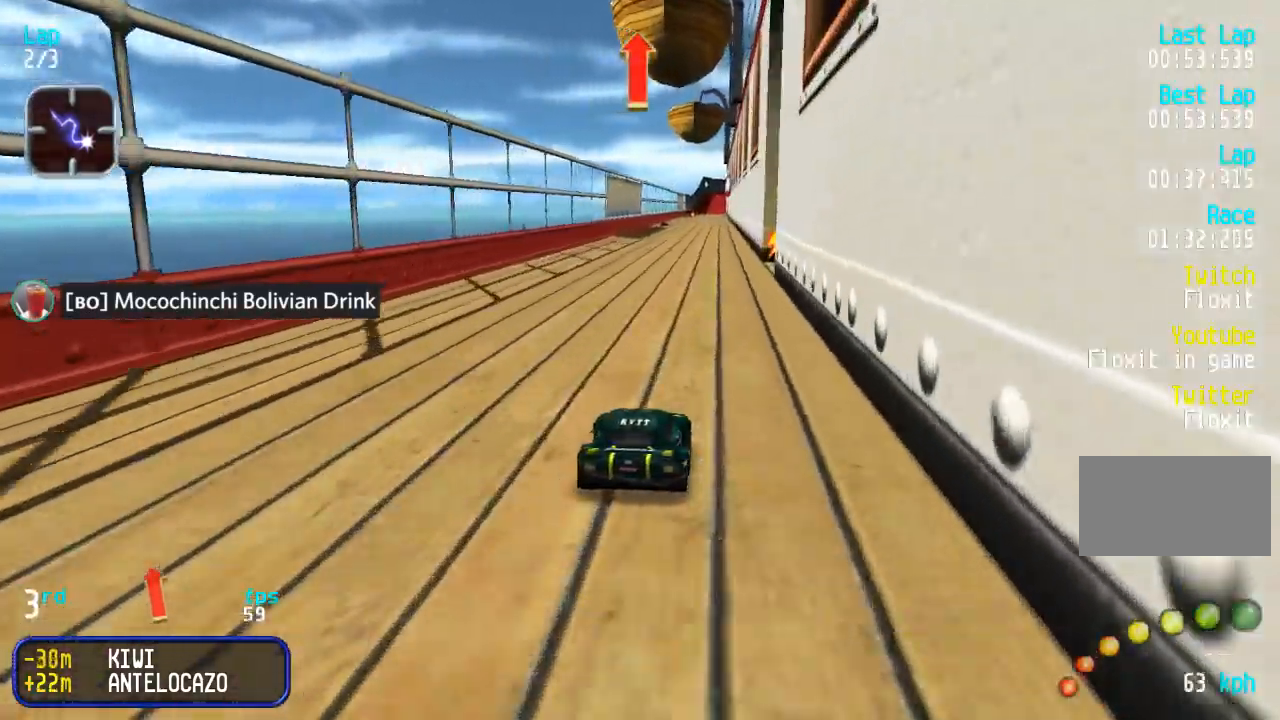
{"buttons": ["DPAD_UP"], "events": []}
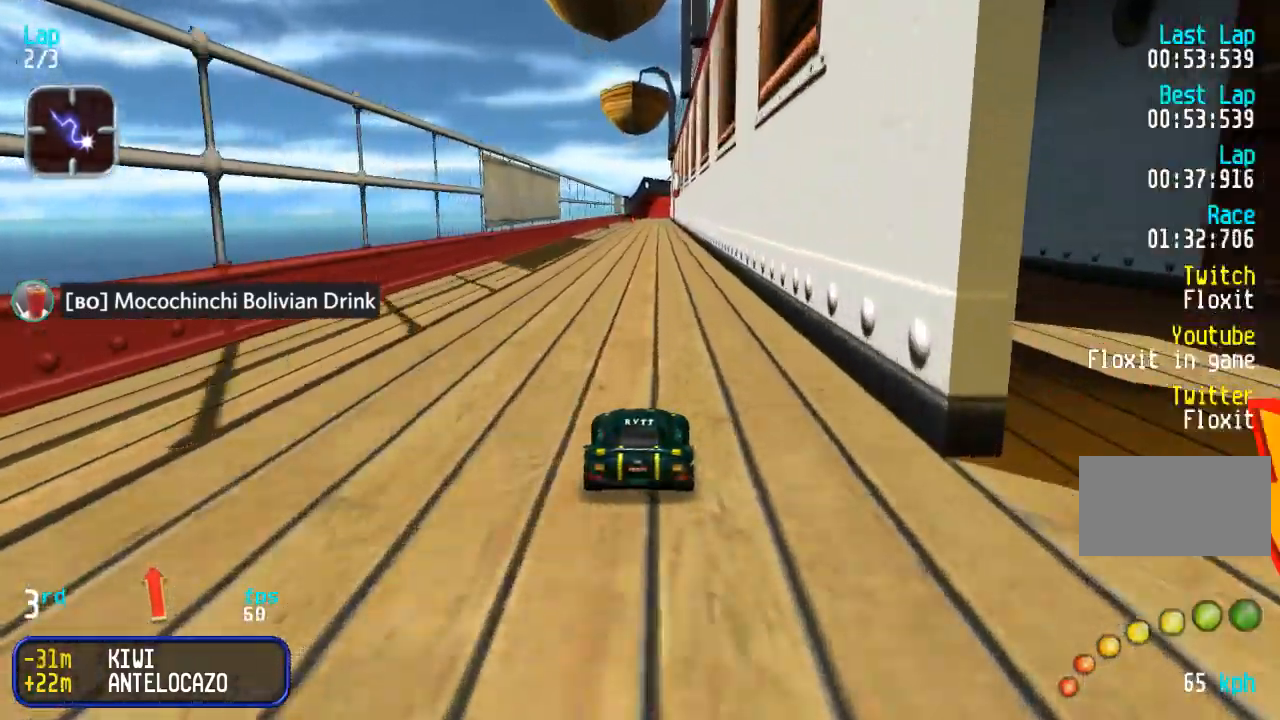
{"buttons": ["DPAD_UP"], "events": []}
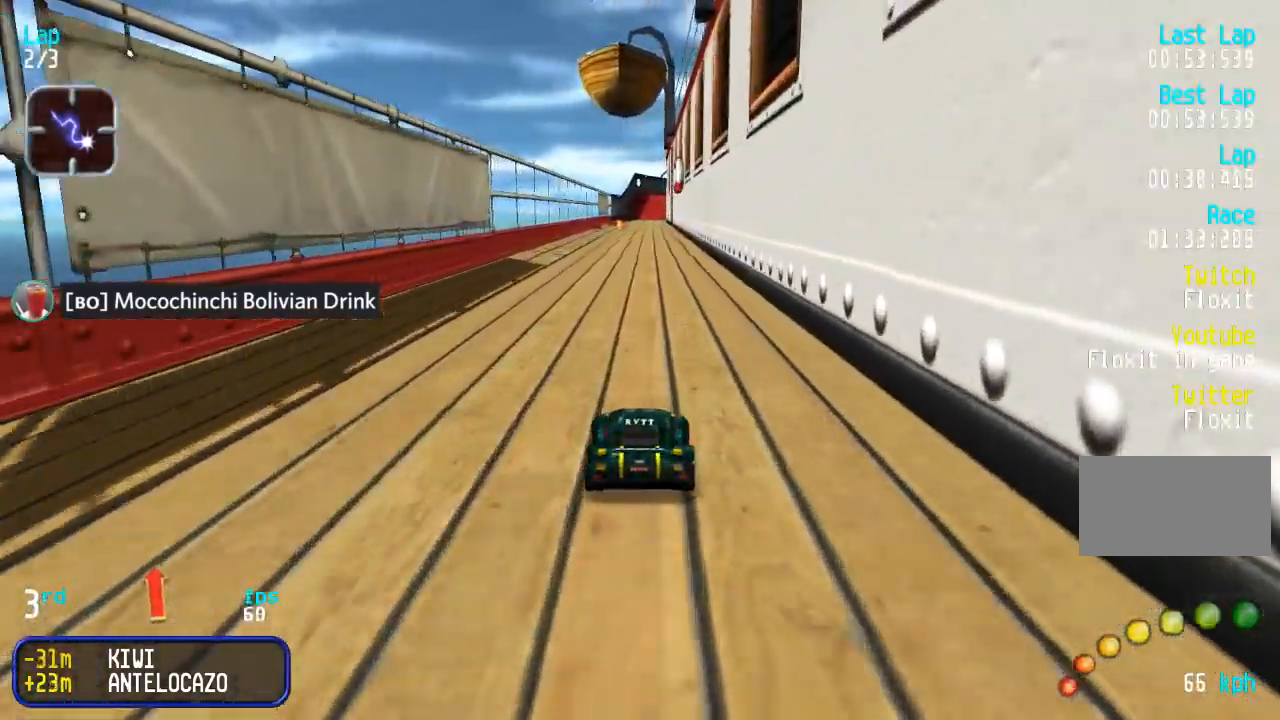
{"buttons": ["DPAD_UP"], "events": []}
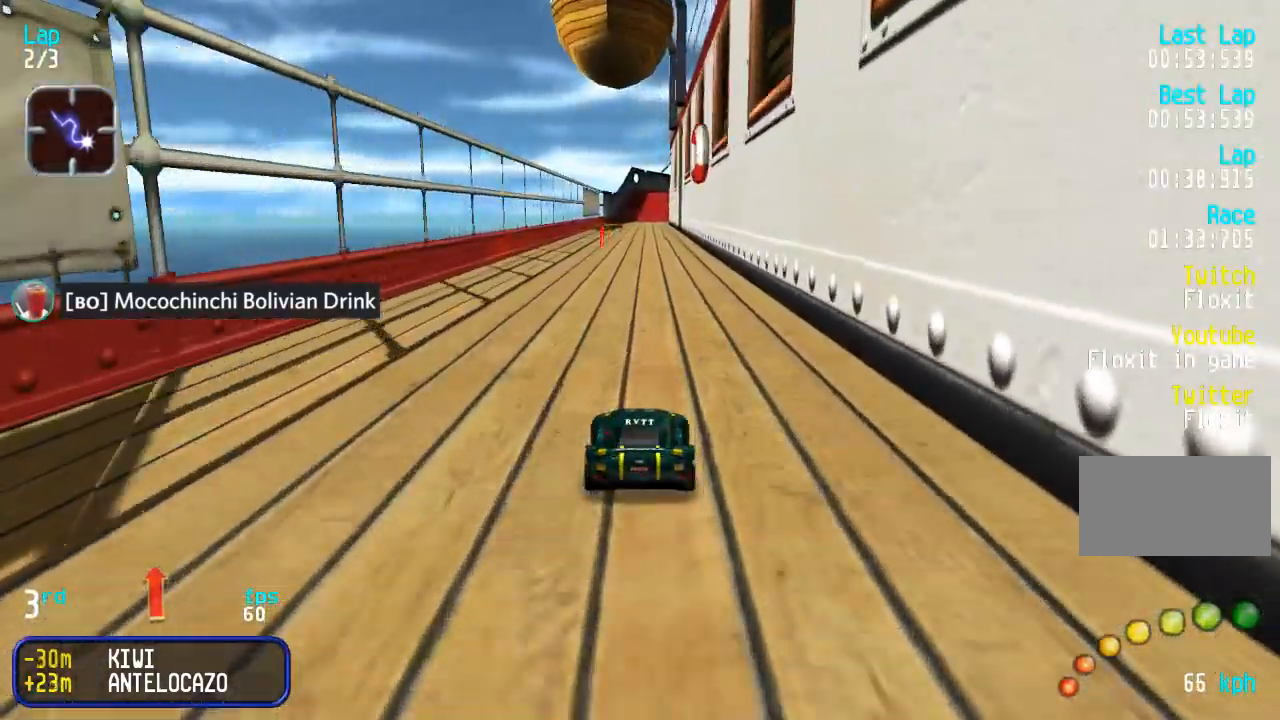
{"buttons": ["DPAD_UP"], "events": []}
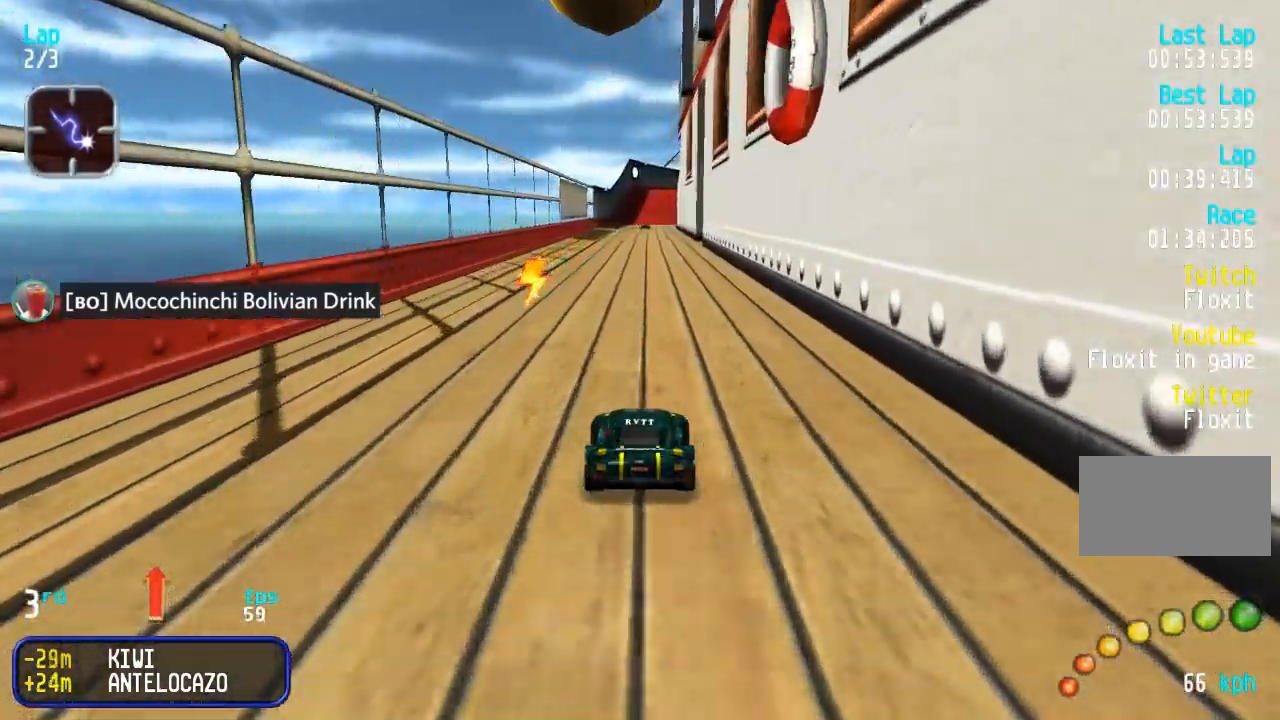
{"buttons": ["DPAD_UP"], "events": []}
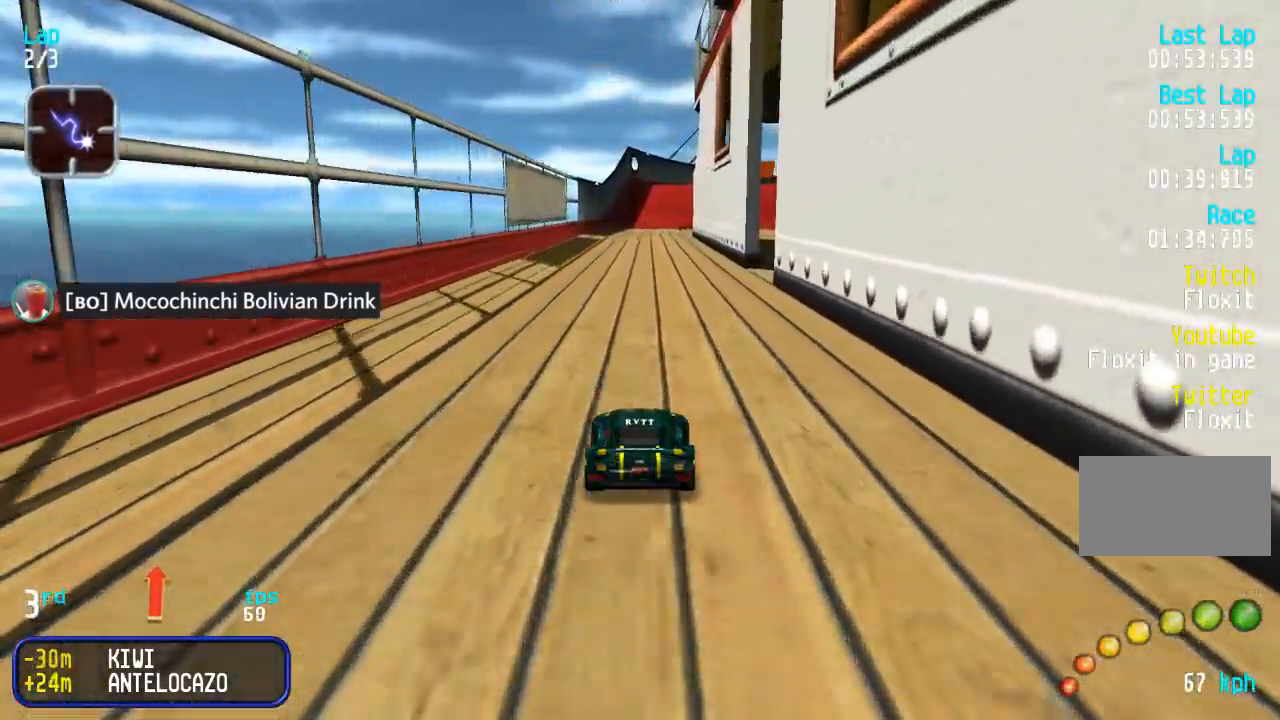
{"buttons": ["DPAD_UP"], "events": []}
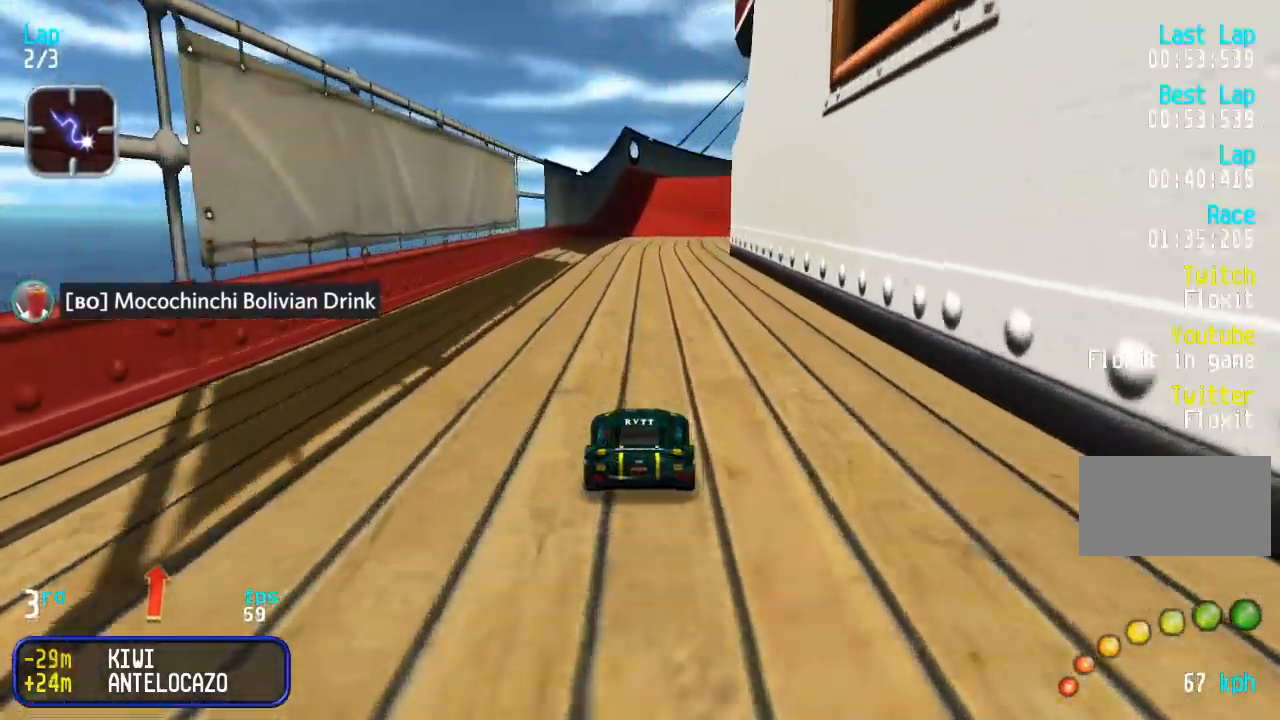
{"buttons": ["DPAD_UP"], "events": [[433, "DPAD_RIGHT", "down"], [483, "DPAD_RIGHT", "up"]]}
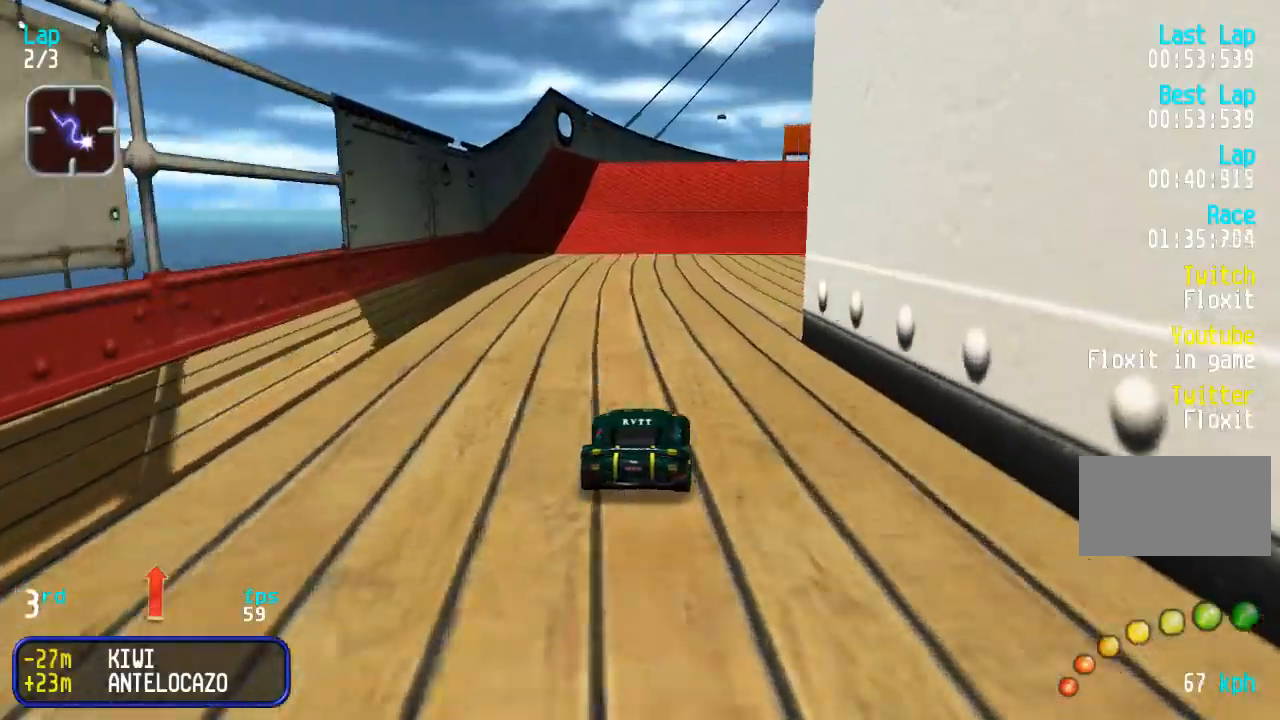
{"buttons": ["DPAD_UP"], "events": []}
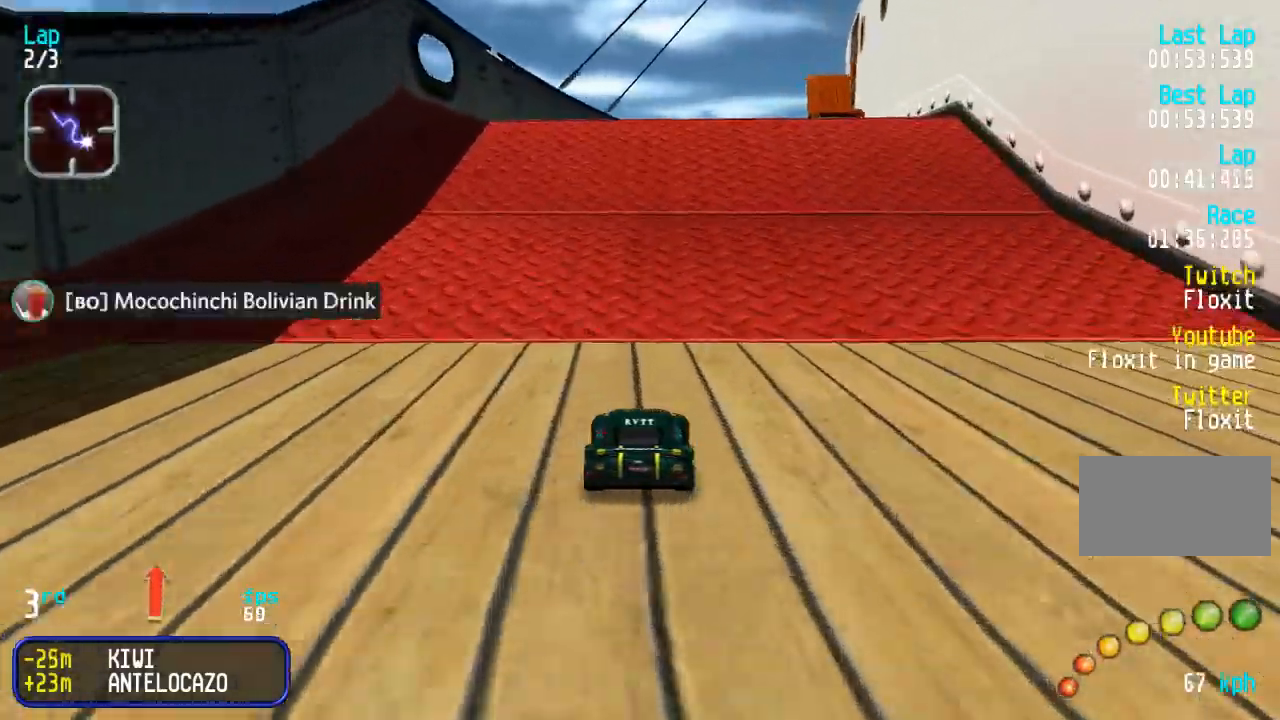
{"buttons": ["DPAD_UP"], "events": [[367, "DPAD_RIGHT", "down"], [433, "DPAD_RIGHT", "up"]]}
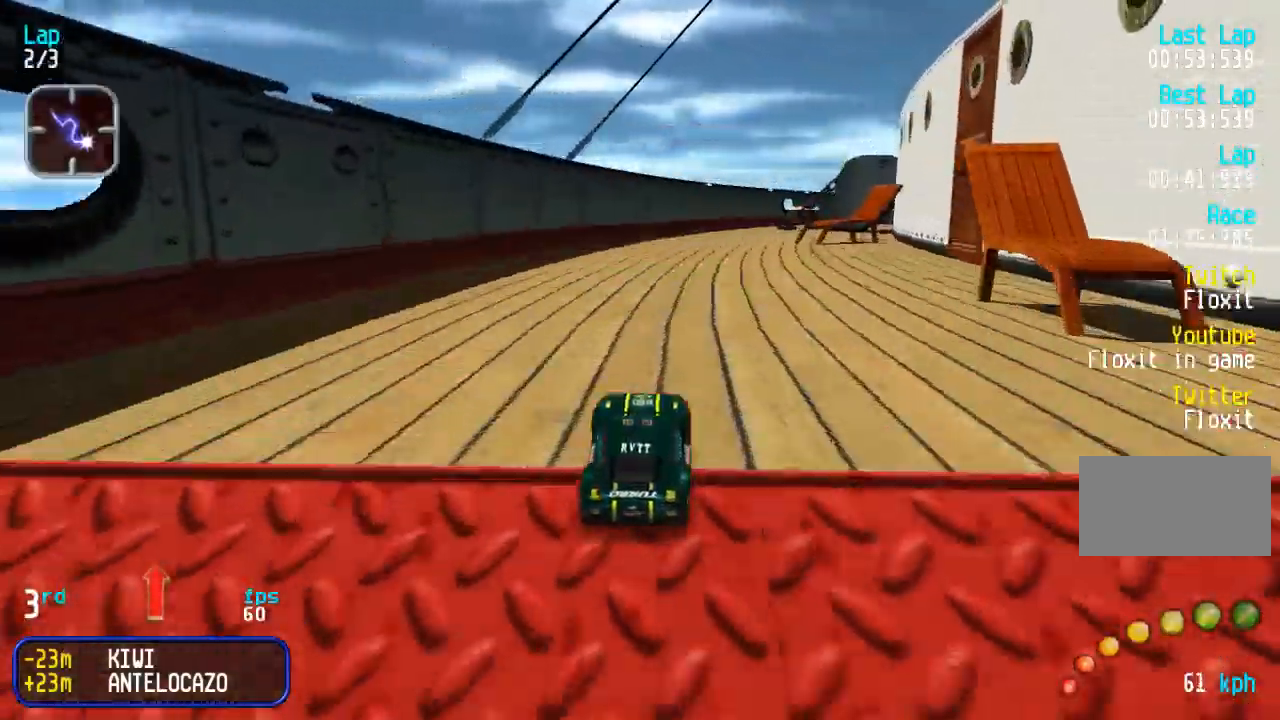
{"buttons": ["DPAD_UP"], "events": []}
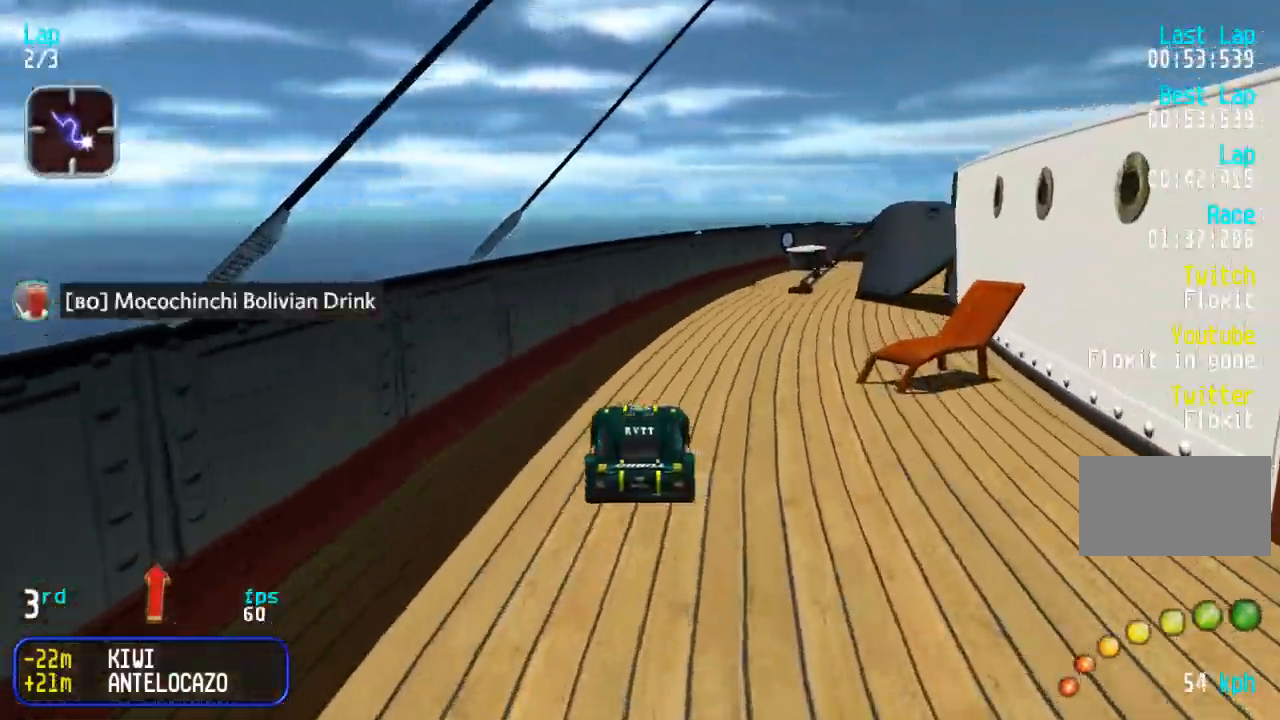
{"buttons": ["DPAD_UP"], "events": []}
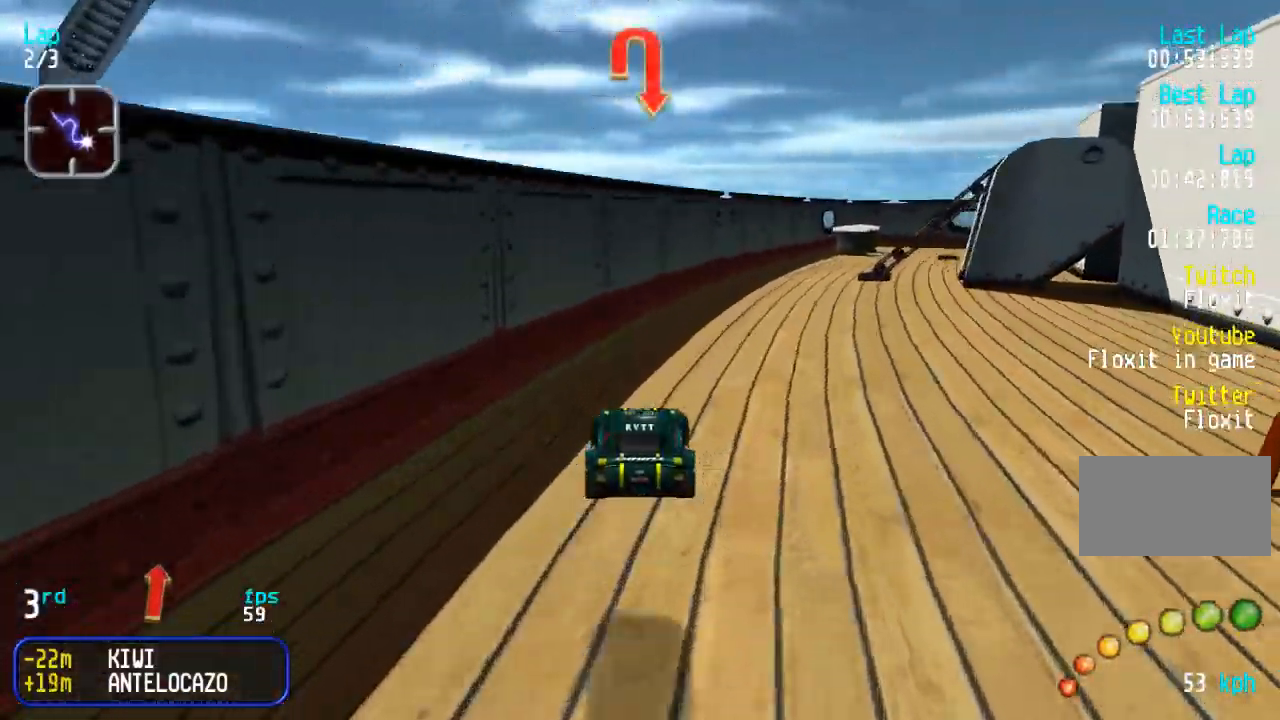
{"buttons": ["DPAD_UP"], "events": [[150, "DPAD_RIGHT", "down"], [250, "DPAD_RIGHT", "up"], [333, "DPAD_RIGHT", "down"], [433, "DPAD_RIGHT", "up"]]}
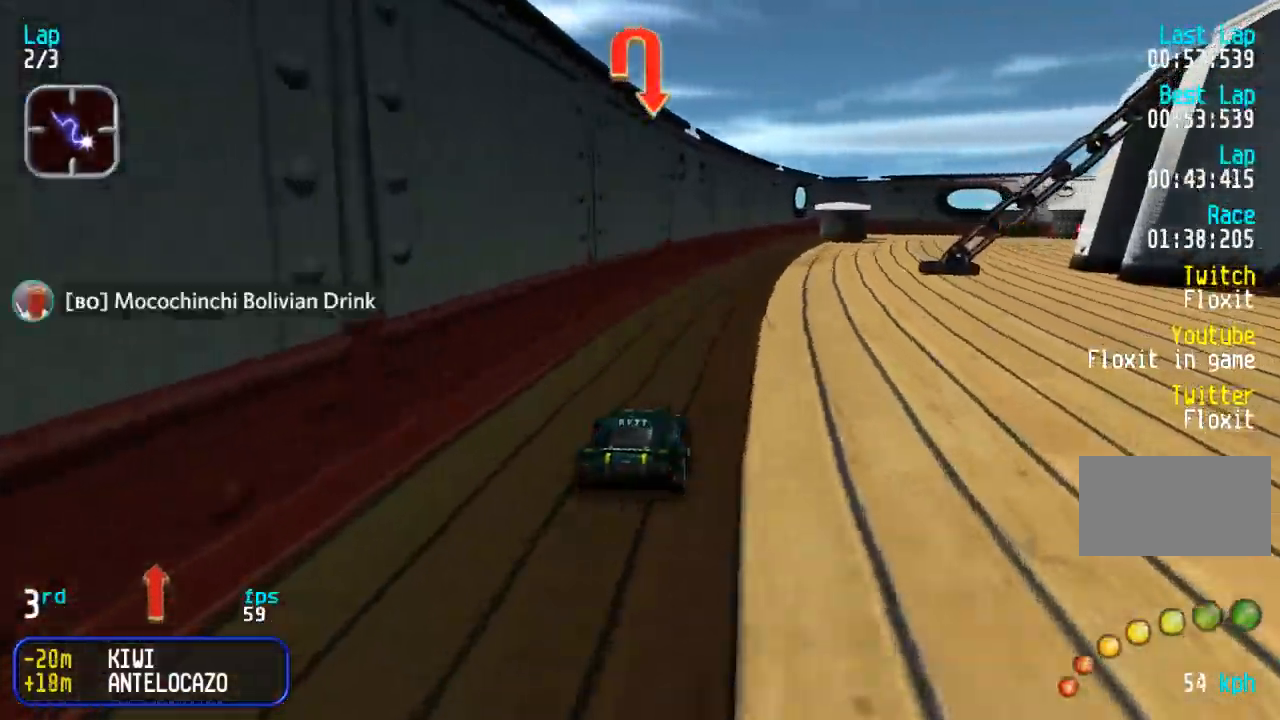
{"buttons": ["DPAD_UP"], "events": [[33, "DPAD_RIGHT", "down"], [217, "DPAD_RIGHT", "up"], [300, "DPAD_RIGHT", "down"], [333, "SQUARE", "down"], [400, "SQUARE", "up"], [467, "DPAD_RIGHT", "up"]]}
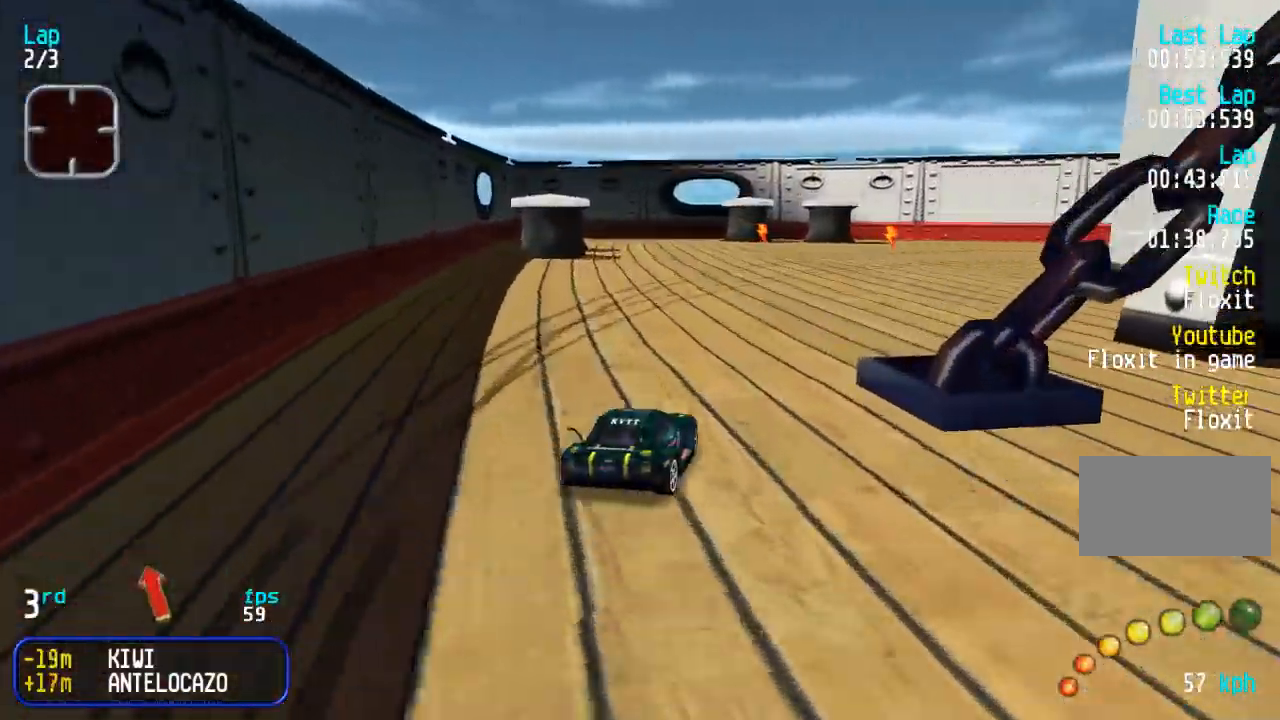
{"buttons": ["DPAD_UP", "DPAD_RIGHT"], "events": [[83, "DPAD_RIGHT", "down"], [167, "DPAD_RIGHT", "up"], [333, "DPAD_RIGHT", "down"]]}
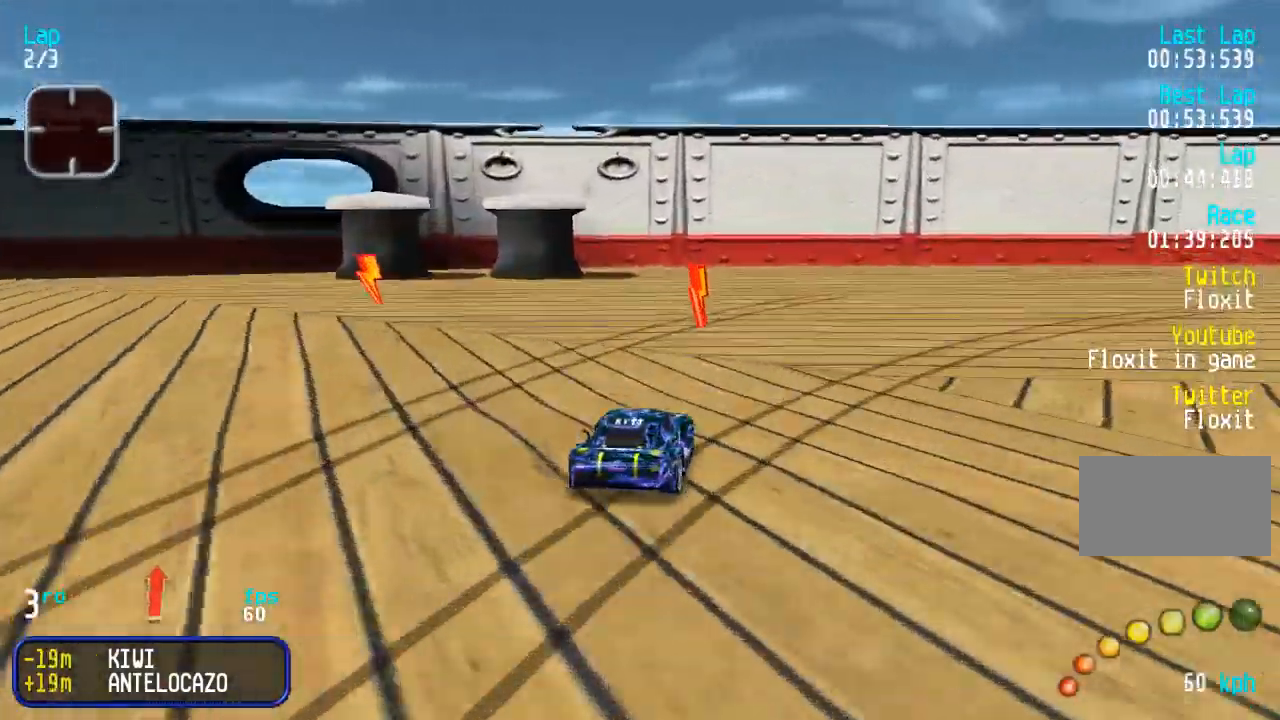
{"buttons": ["DPAD_UP"], "events": [[483, "DPAD_RIGHT", "up"]]}
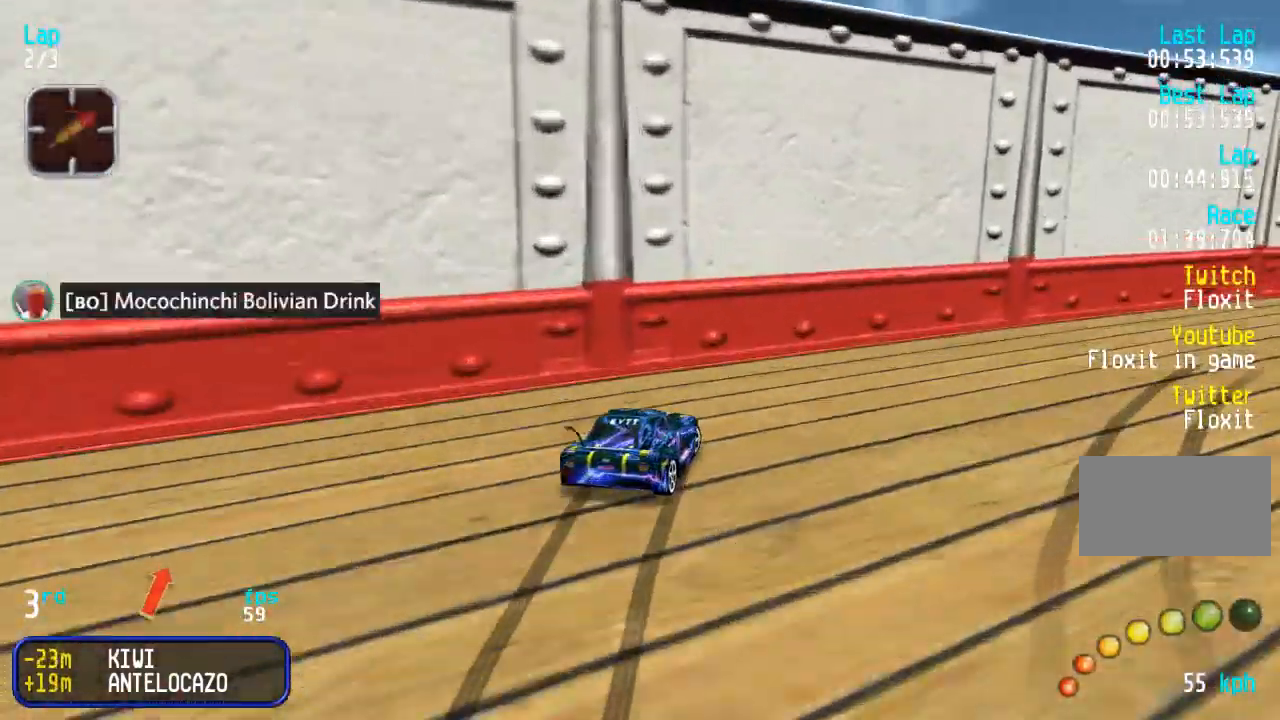
{"buttons": ["DPAD_UP", "DPAD_RIGHT"], "events": [[67, "DPAD_RIGHT", "down"], [183, "DPAD_RIGHT", "up"], [250, "DPAD_RIGHT", "down"], [383, "DPAD_RIGHT", "up"], [483, "DPAD_RIGHT", "down"]]}
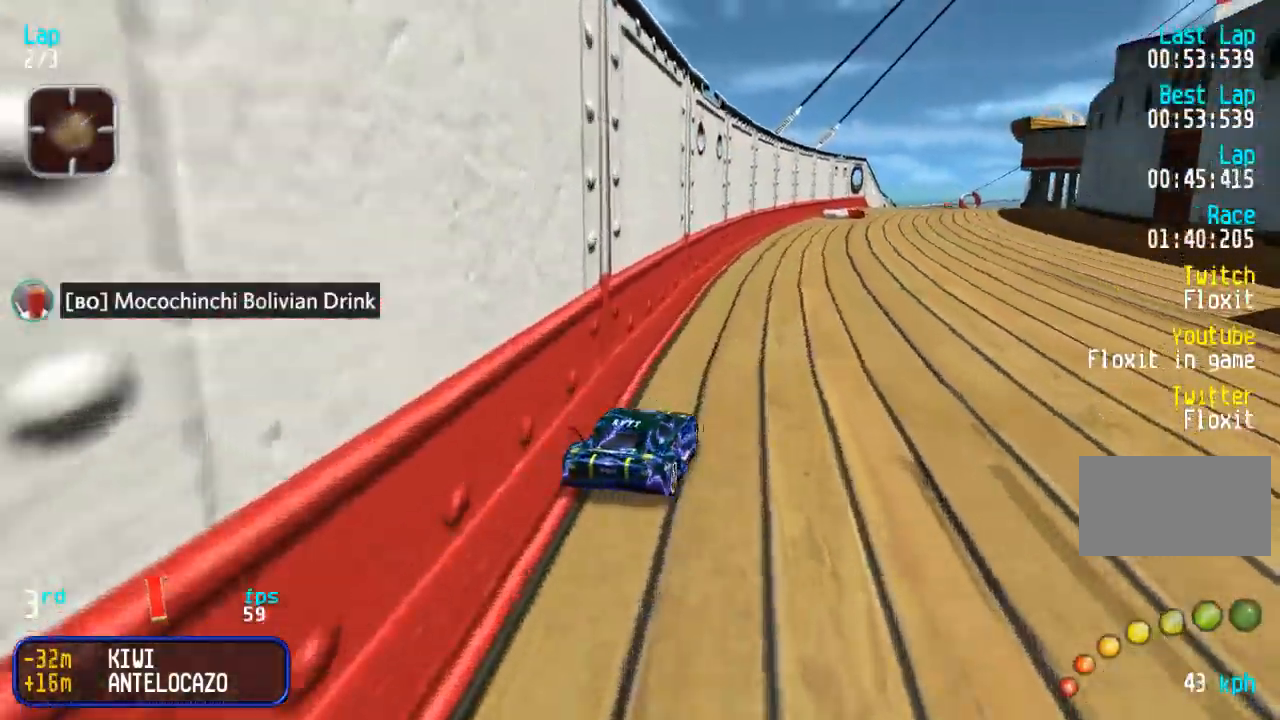
{"buttons": ["DPAD_UP"], "events": [[50, "DPAD_RIGHT", "up"], [283, "DPAD_RIGHT", "down"], [350, "DPAD_RIGHT", "up"]]}
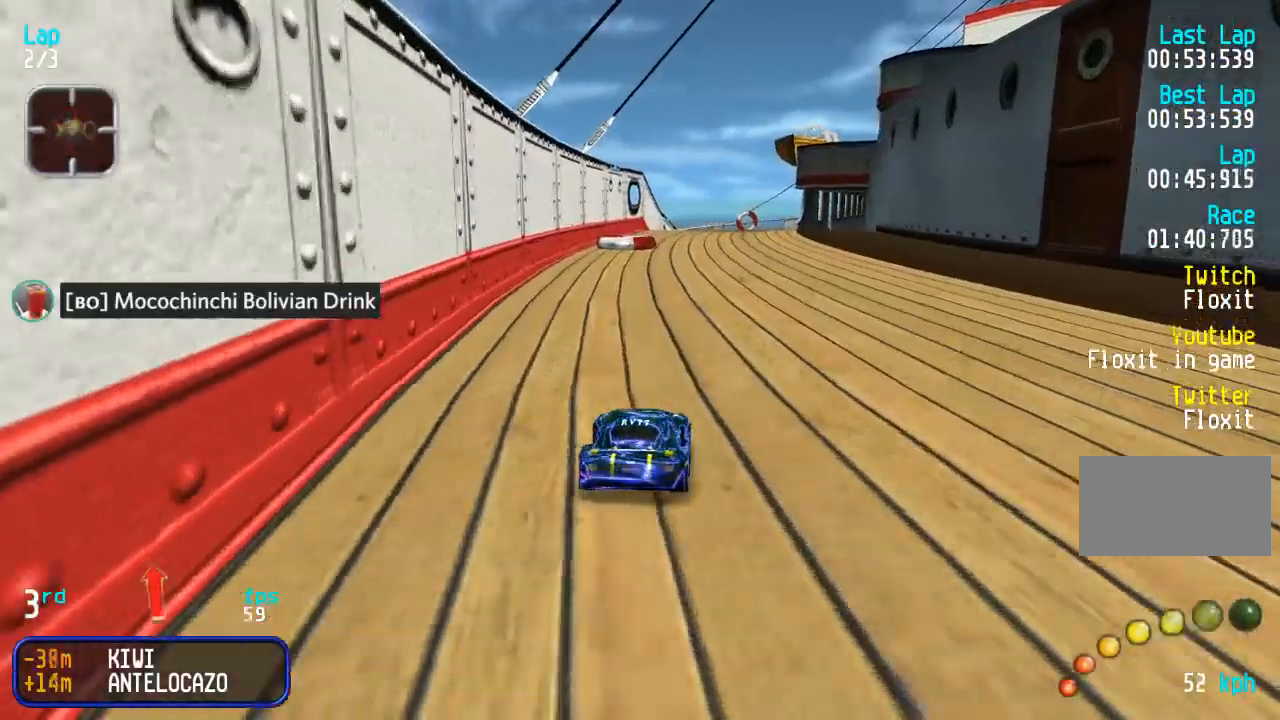
{"buttons": ["DPAD_UP"], "events": [[33, "DPAD_RIGHT", "down"], [100, "DPAD_RIGHT", "up"], [233, "DPAD_RIGHT", "down"], [317, "DPAD_RIGHT", "up"]]}
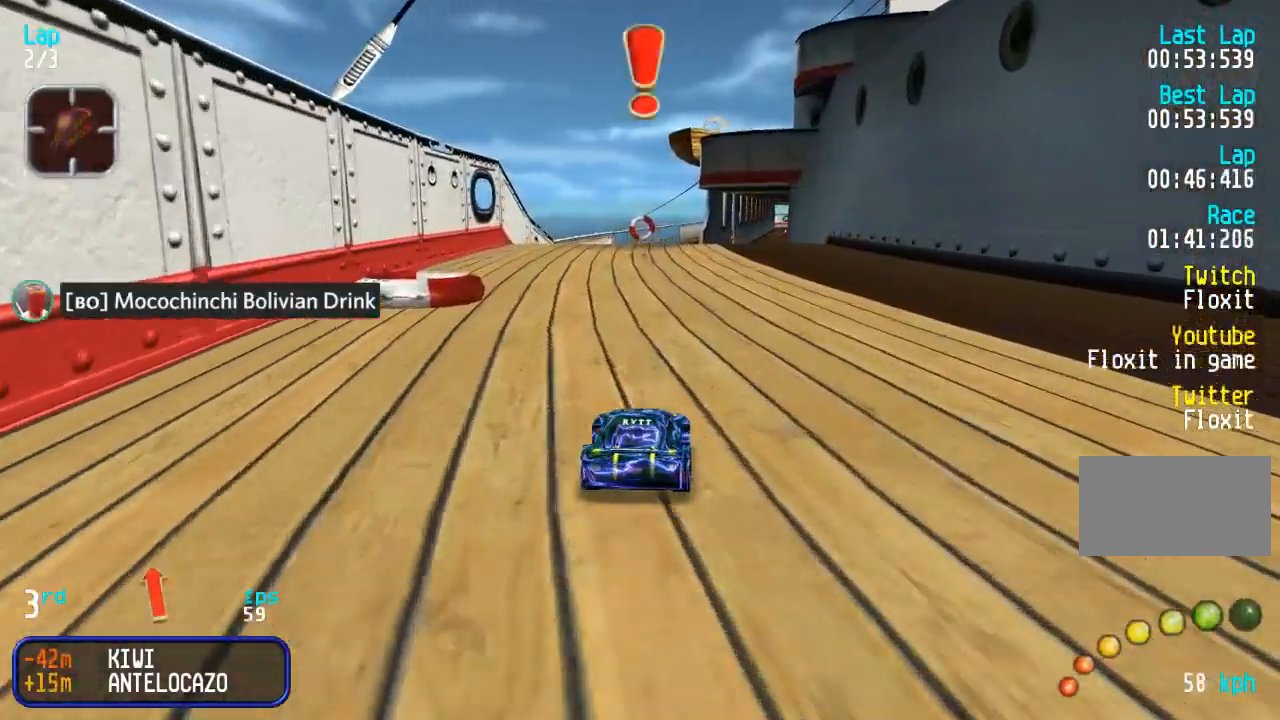
{"buttons": ["DPAD_UP"], "events": [[83, "DPAD_RIGHT", "down"], [167, "DPAD_RIGHT", "up"], [267, "DPAD_RIGHT", "down"], [333, "DPAD_RIGHT", "up"]]}
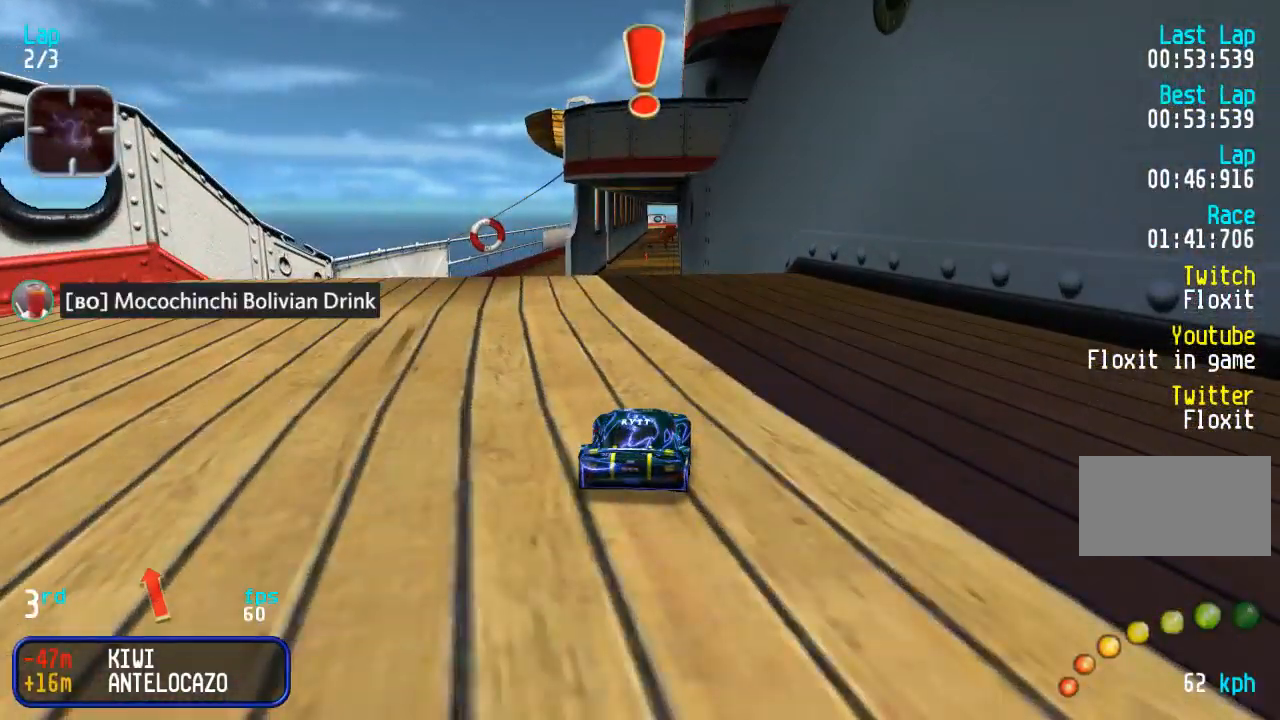
{"buttons": ["DPAD_UP"], "events": [[200, "DPAD_LEFT", "down"], [250, "DPAD_LEFT", "up"]]}
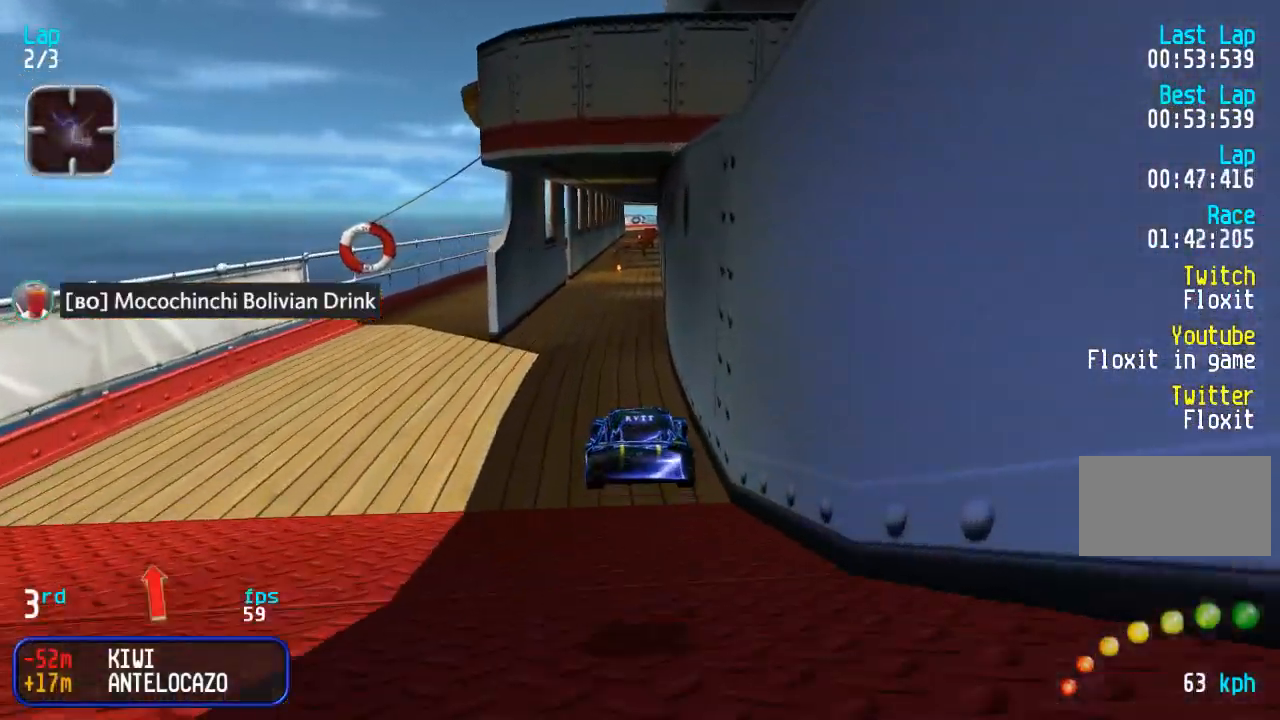
{"buttons": ["DPAD_UP"], "events": []}
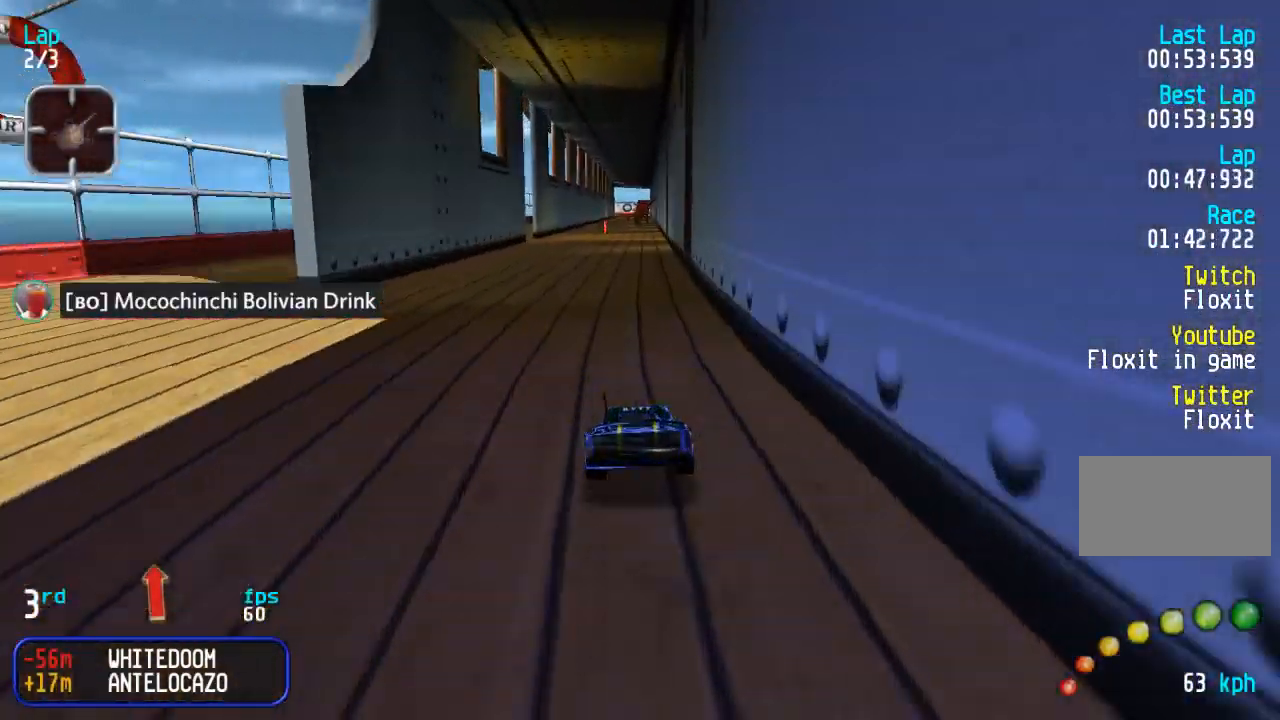
{"buttons": ["DPAD_UP"], "events": [[67, "DPAD_LEFT", "down"], [133, "DPAD_LEFT", "up"], [367, "DPAD_RIGHT", "down"], [433, "DPAD_RIGHT", "up"]]}
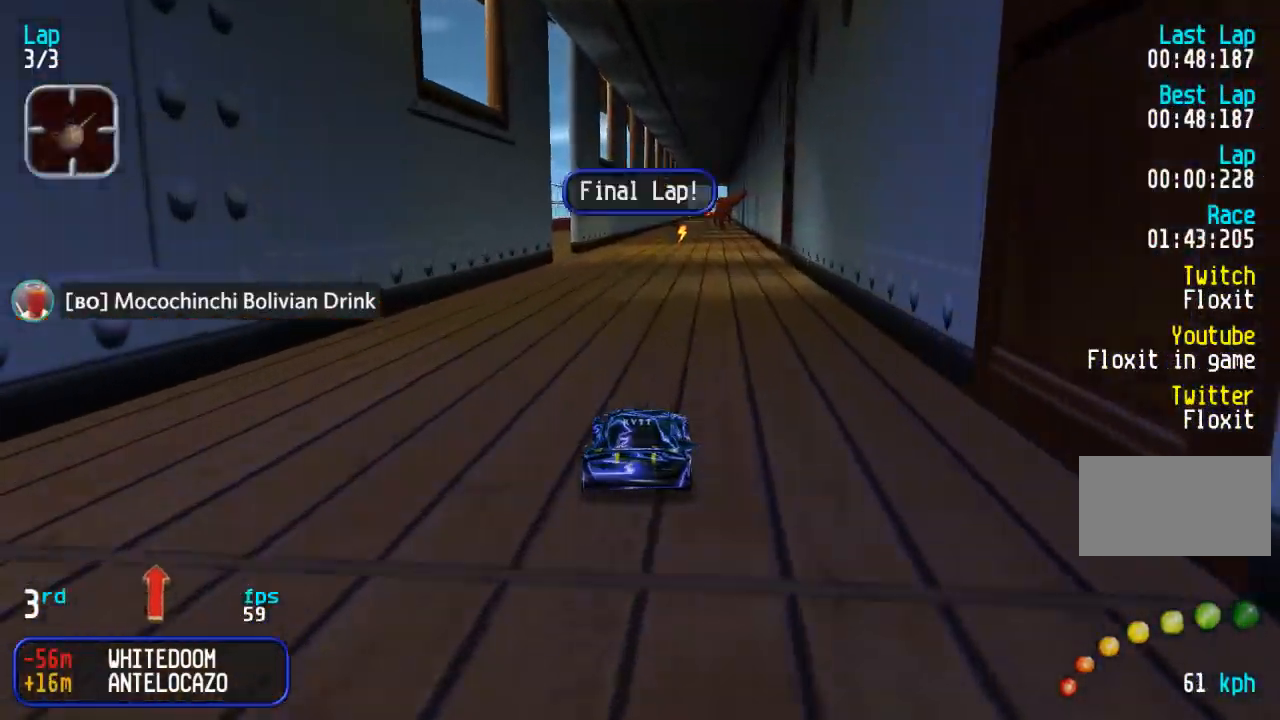
{"buttons": ["DPAD_UP", "DPAD_RIGHT"], "events": [[117, "SQUARE", "down"], [183, "SQUARE", "up"], [283, "SQUARE", "down"], [350, "SQUARE", "up"], [500, "DPAD_RIGHT", "down"]]}
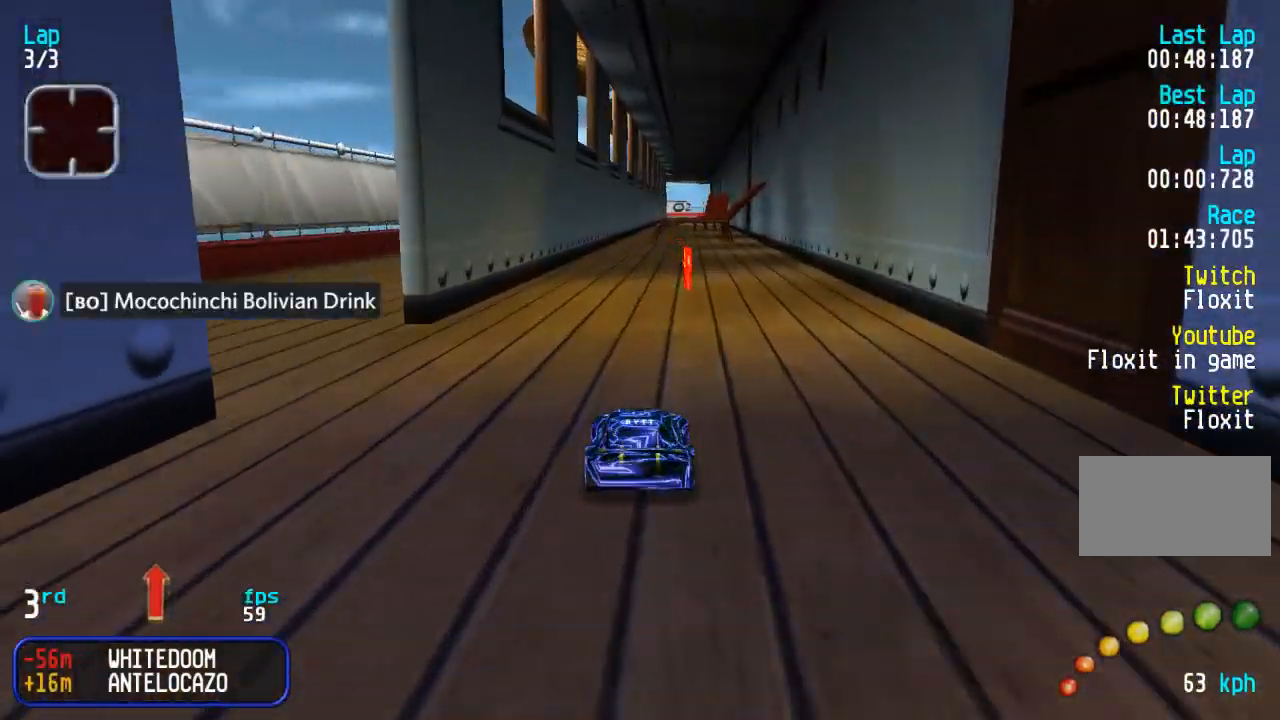
{"buttons": ["DPAD_UP"], "events": [[67, "DPAD_RIGHT", "up"]]}
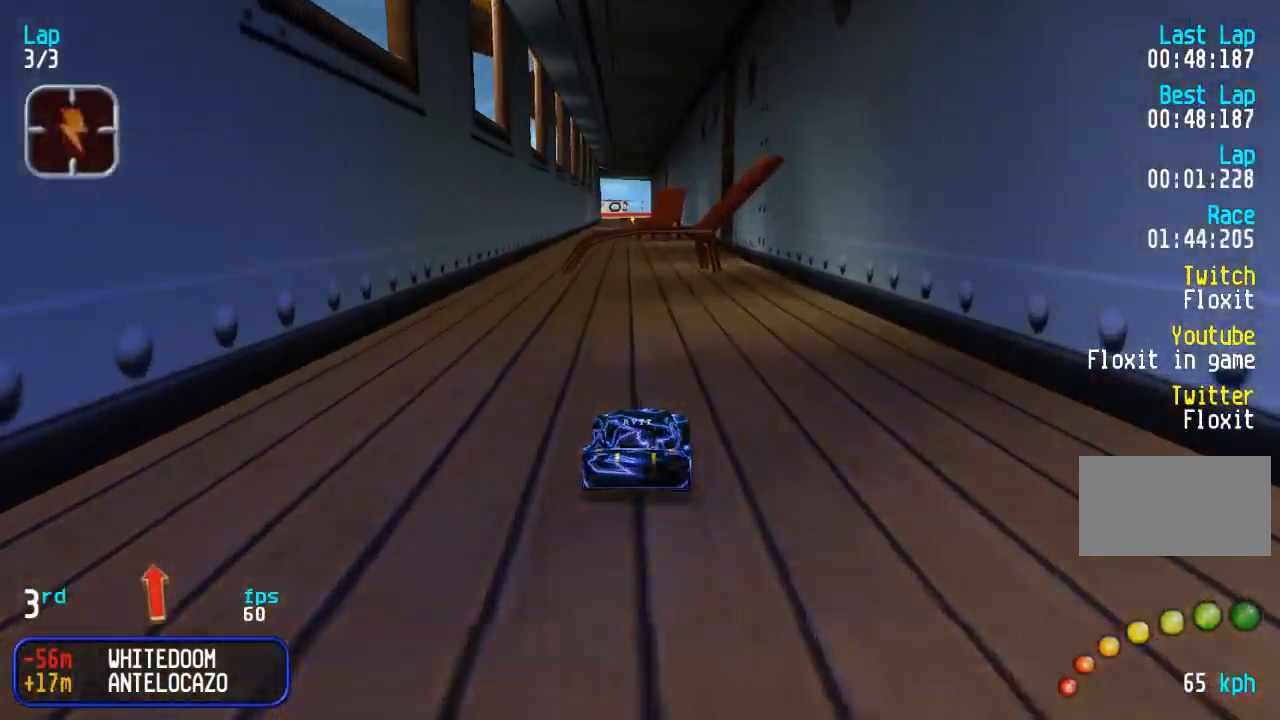
{"buttons": ["DPAD_UP"], "events": [[83, "DPAD_LEFT", "down"], [167, "DPAD_LEFT", "up"]]}
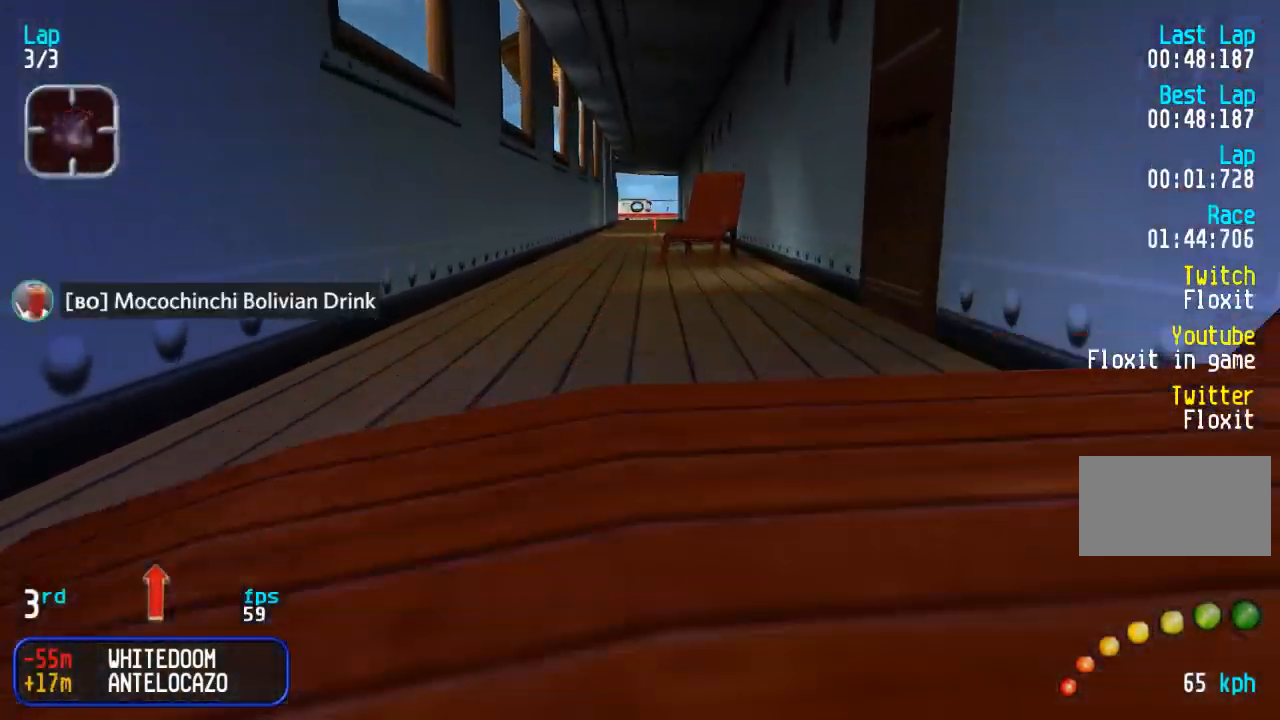
{"buttons": ["DPAD_UP"], "events": [[350, "DPAD_RIGHT", "down"], [400, "DPAD_RIGHT", "up"]]}
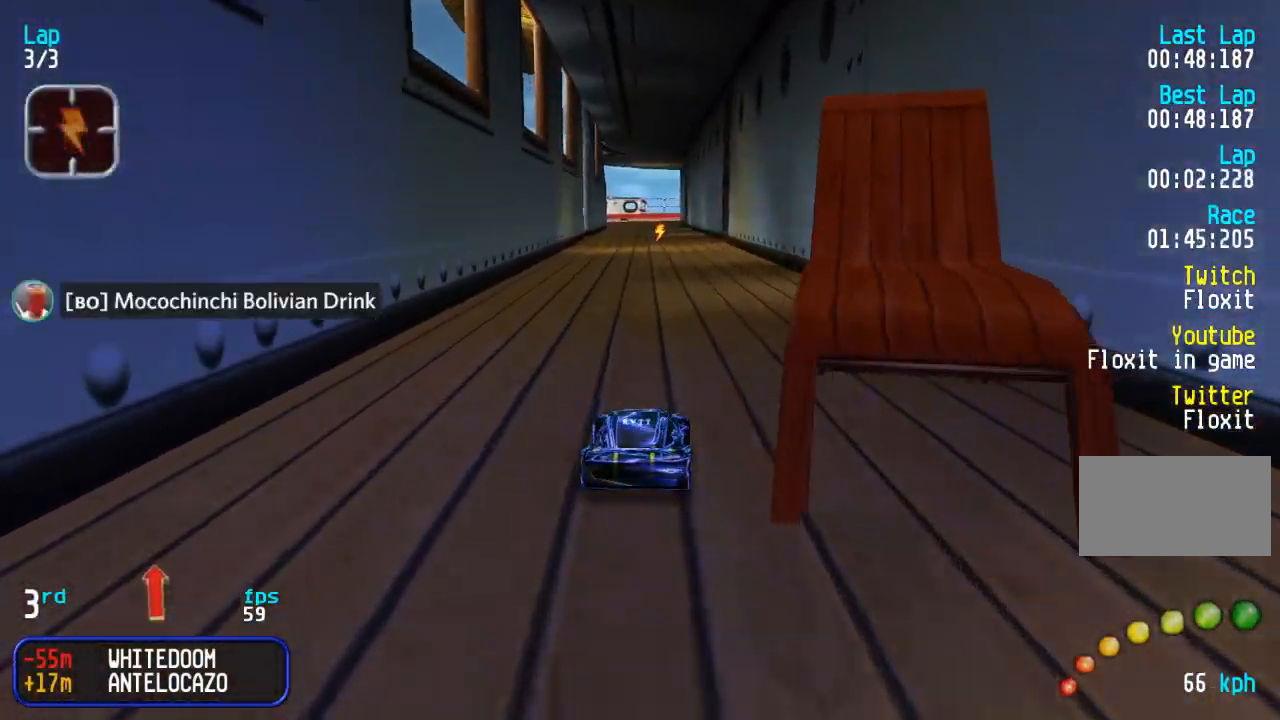
{"buttons": ["DPAD_UP"], "events": [[250, "DPAD_LEFT", "down"], [300, "DPAD_LEFT", "up"]]}
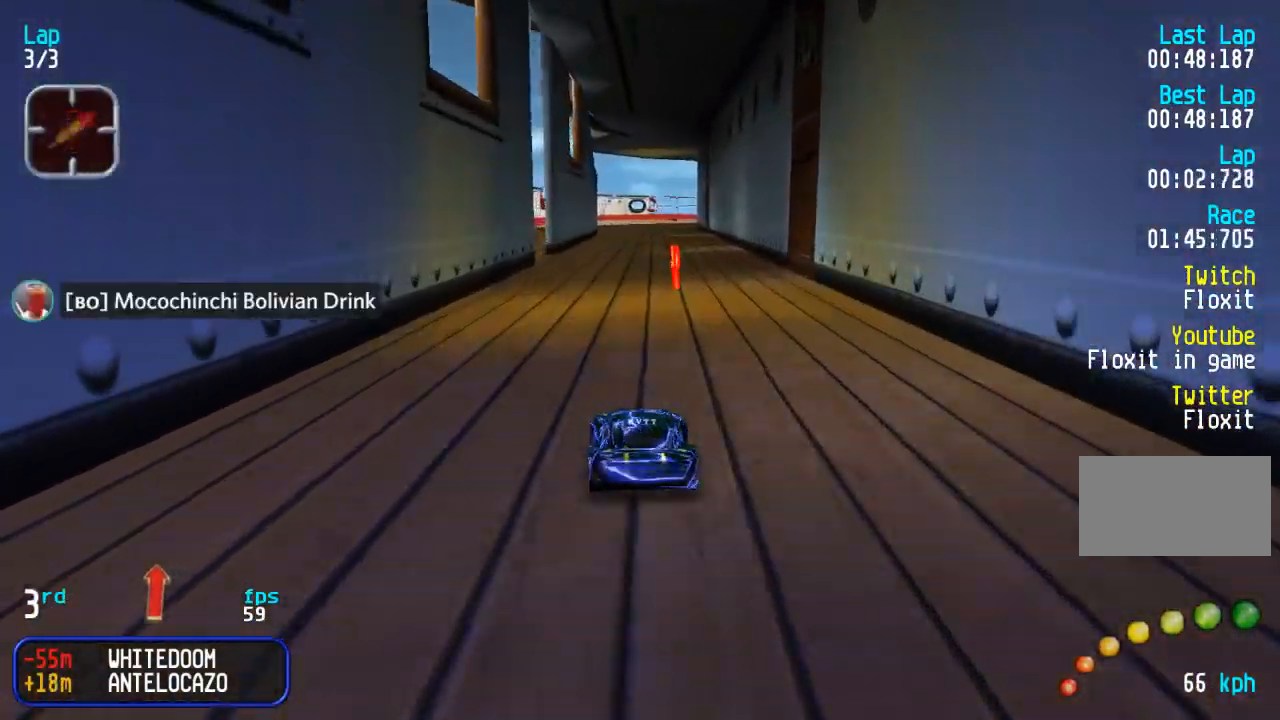
{"buttons": ["DPAD_UP"], "events": []}
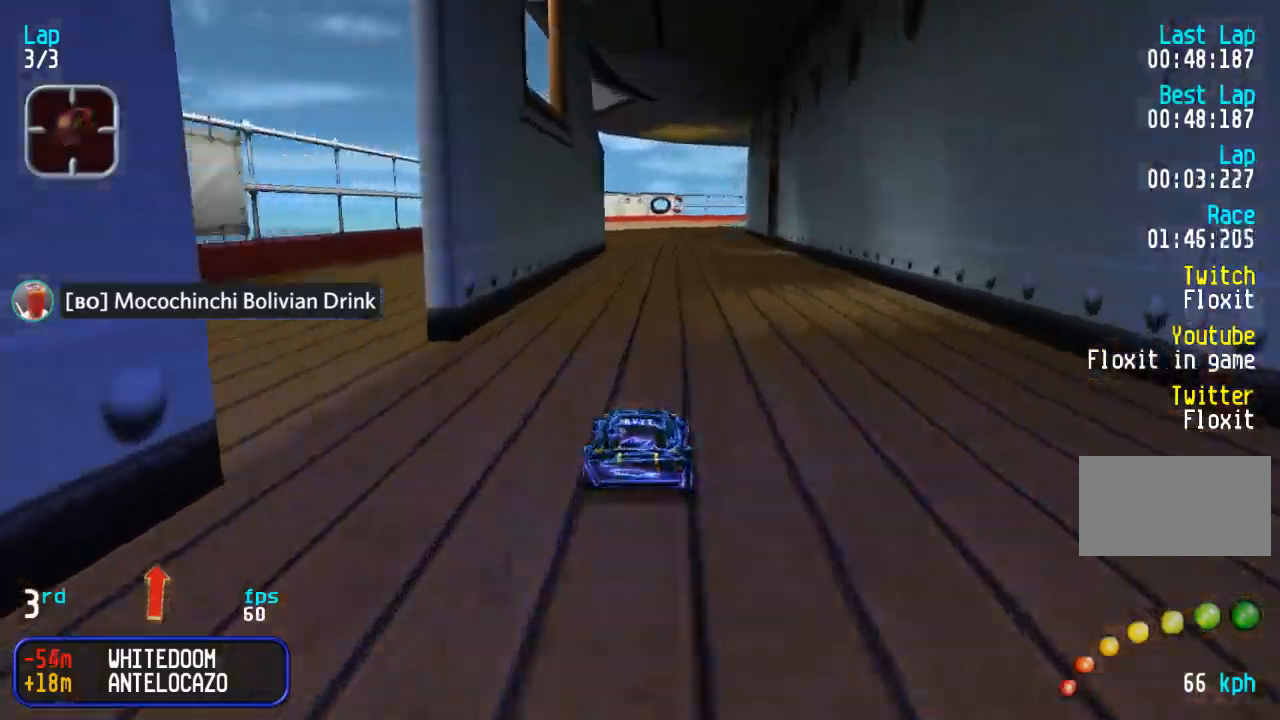
{"buttons": ["DPAD_UP"], "events": []}